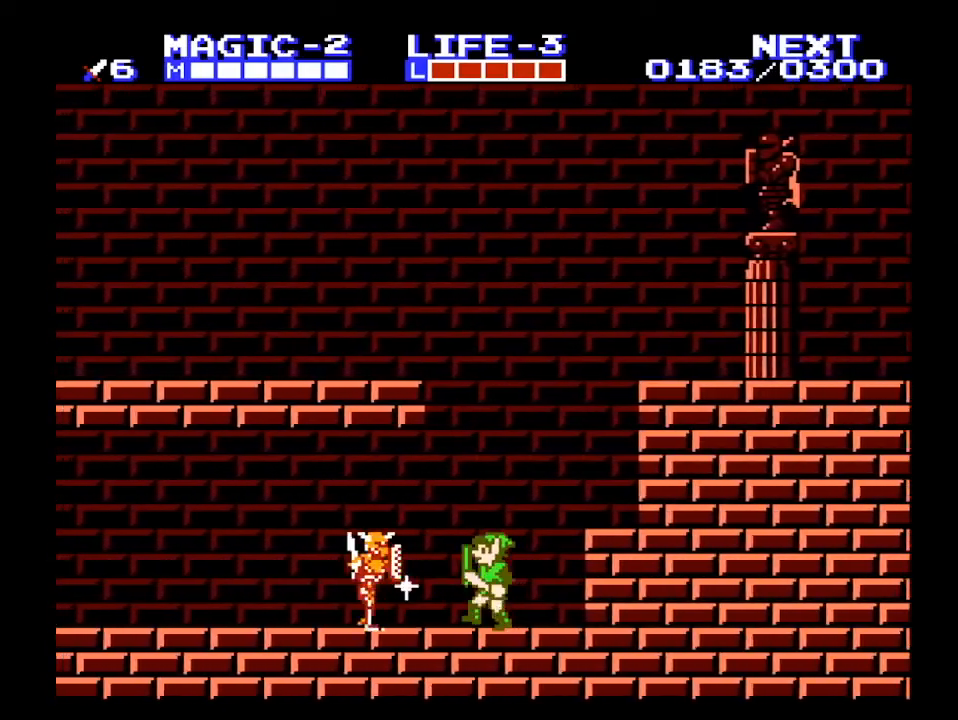
Gameplay with a controller (Nintendo layout); each line is a JSON object with the inputs held at the frame after it. "events" lists button and stick changes between this image and that frame as [ms after this image, input, new state], when the widget could be followed in between. Not read: L3 R3 START.
{"buttons": ["DPAD_LEFT"], "events": [[333, "B", "down"], [333, "DPAD_DOWN", "down"], [333, "DPAD_LEFT", "up"], [367, "A", "down"], [400, "B", "up"], [467, "DPAD_LEFT", "down"], [500, "A", "up"], [500, "DPAD_DOWN", "up"]]}
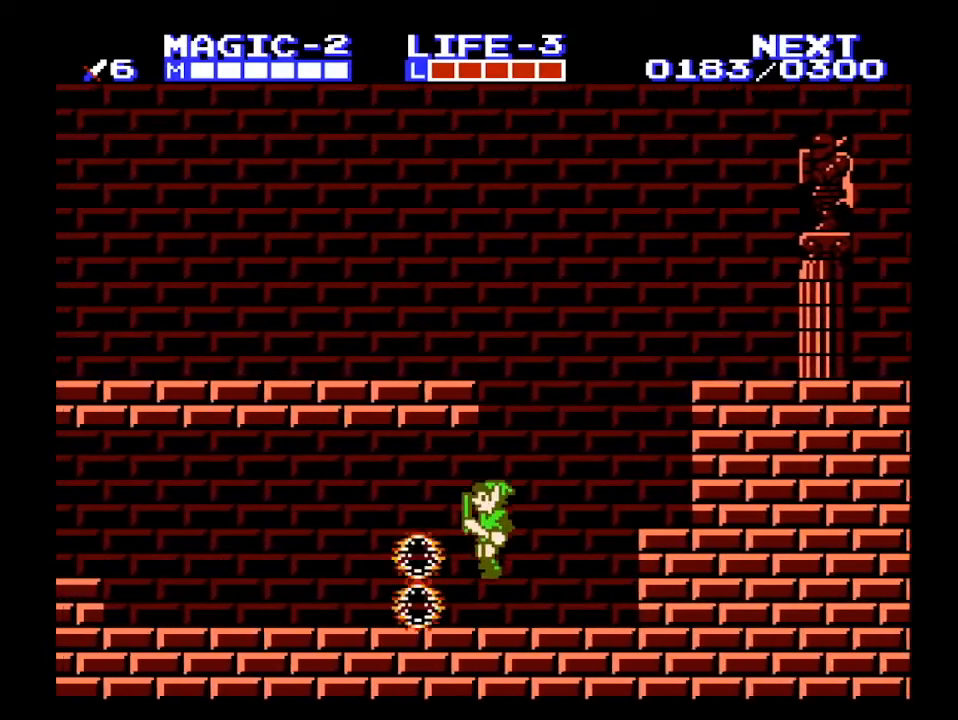
{"buttons": ["DPAD_LEFT"], "events": []}
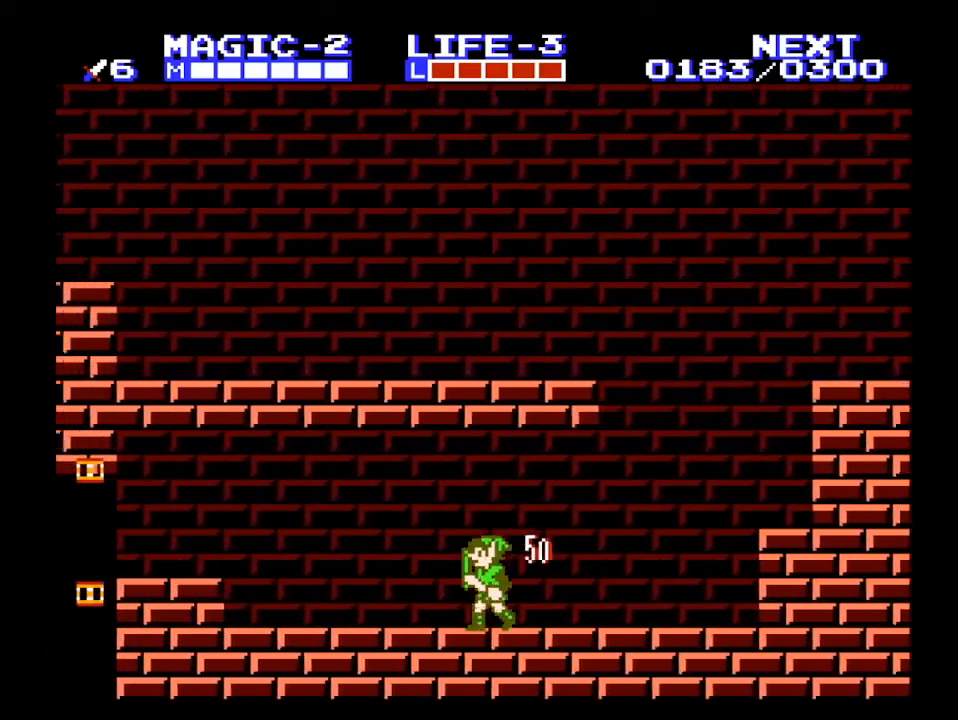
{"buttons": ["DPAD_LEFT"], "events": []}
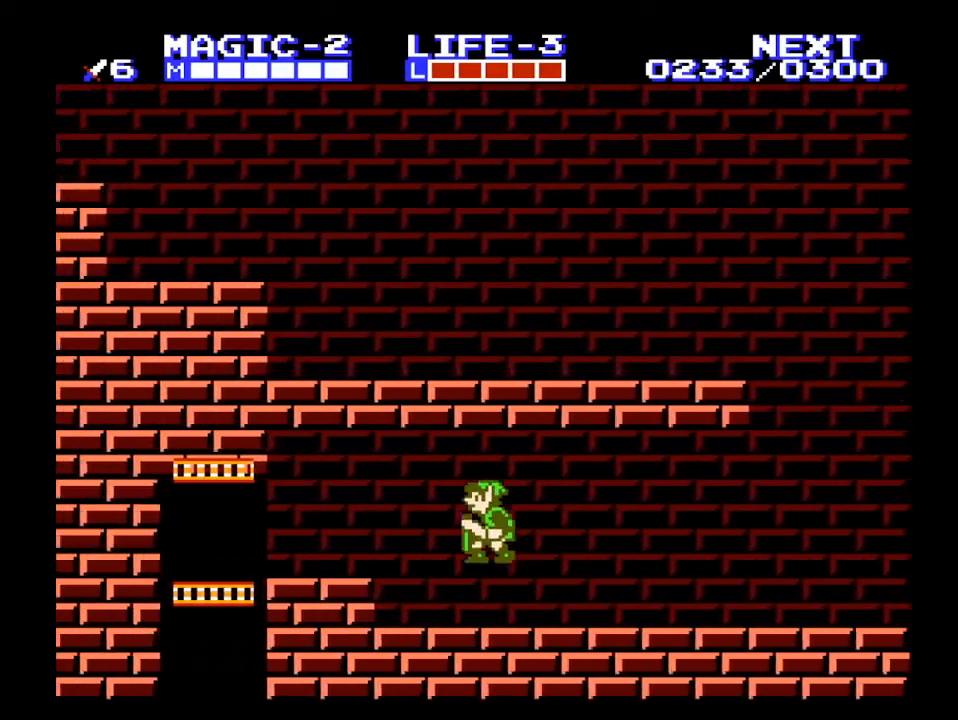
{"buttons": ["DPAD_LEFT"], "events": [[33, "A", "down"], [233, "B", "down"], [300, "A", "up"], [367, "B", "up"]]}
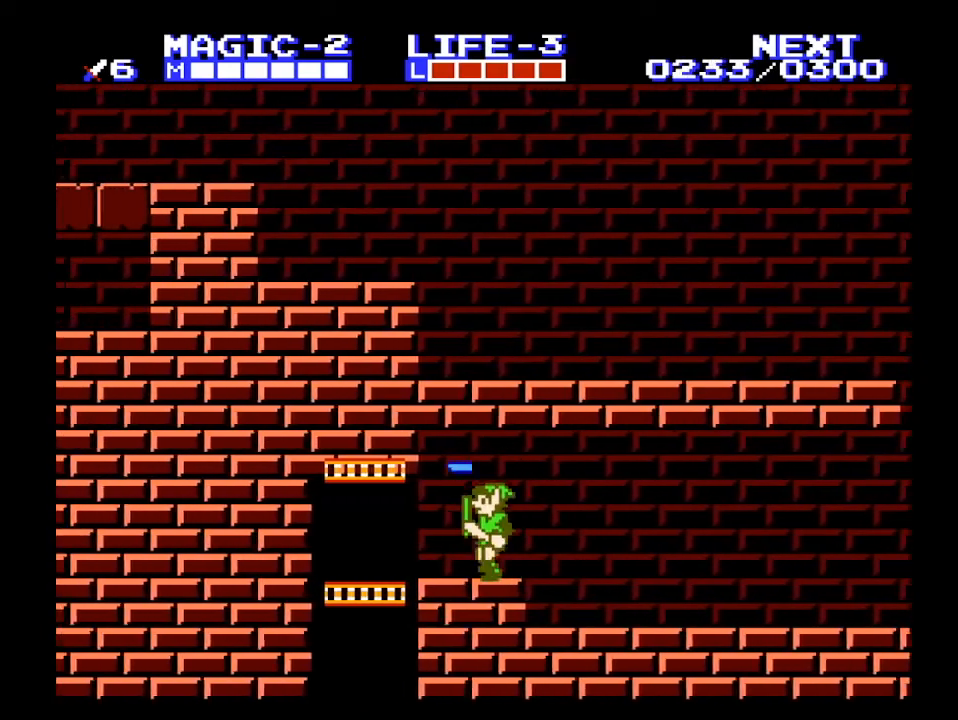
{"buttons": ["DPAD_DOWN", "DPAD_LEFT"], "events": [[500, "DPAD_DOWN", "down"]]}
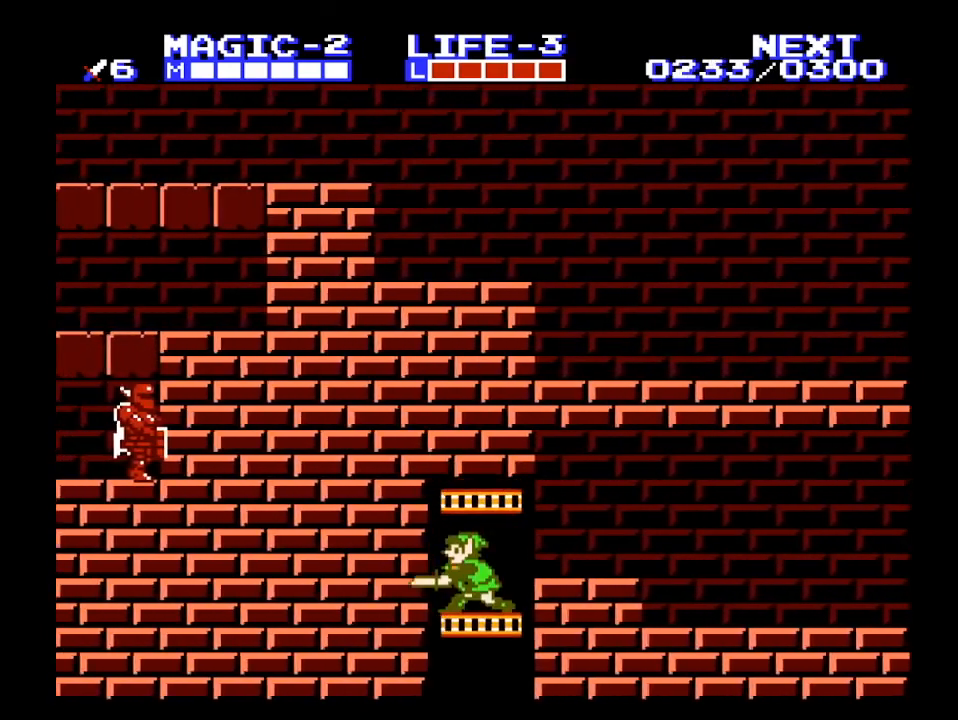
{"buttons": ["DPAD_DOWN"], "events": [[33, "B", "down"], [67, "DPAD_LEFT", "up"], [467, "B", "up"]]}
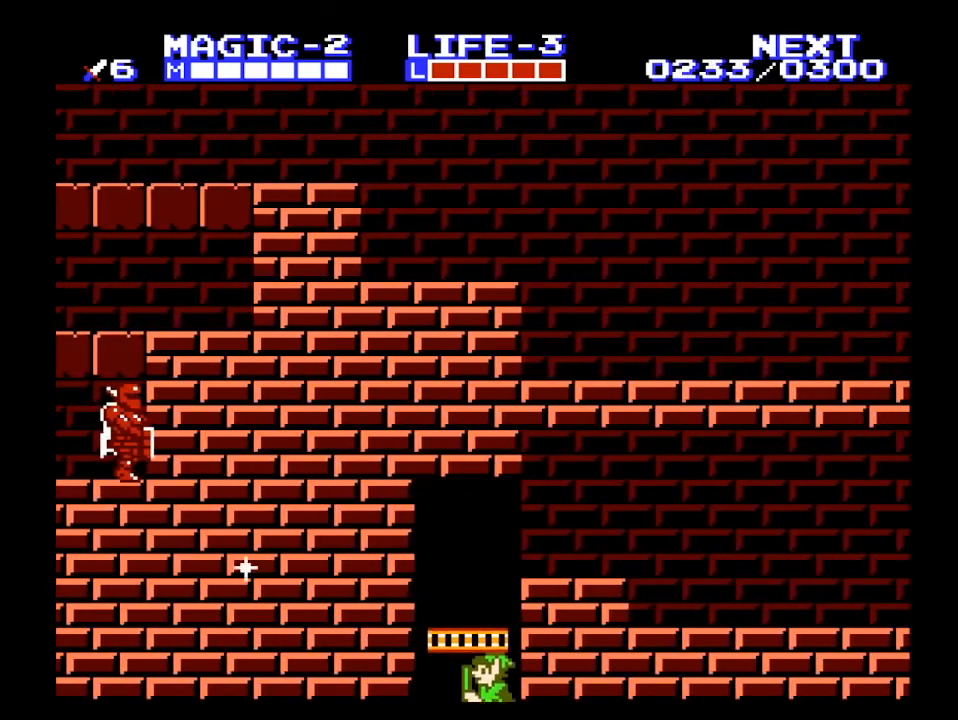
{"buttons": ["DPAD_DOWN", "DPAD_LEFT"], "events": [[333, "DPAD_LEFT", "down"]]}
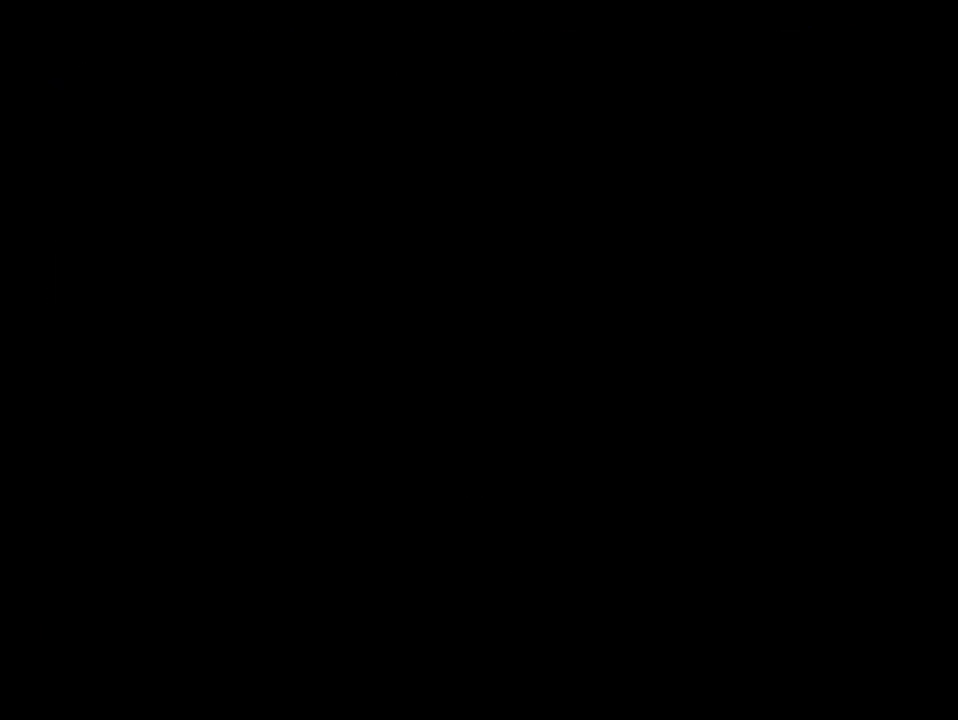
{"buttons": ["B", "DPAD_DOWN", "DPAD_LEFT"], "events": [[467, "B", "down"]]}
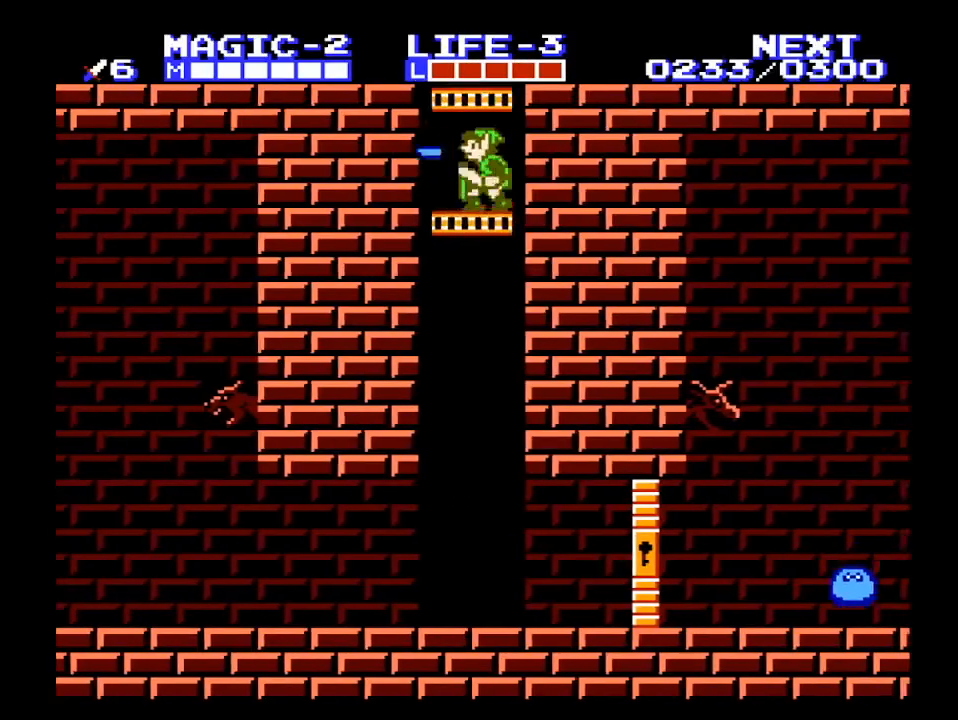
{"buttons": ["DPAD_DOWN"], "events": [[100, "B", "up"], [300, "DPAD_LEFT", "up"]]}
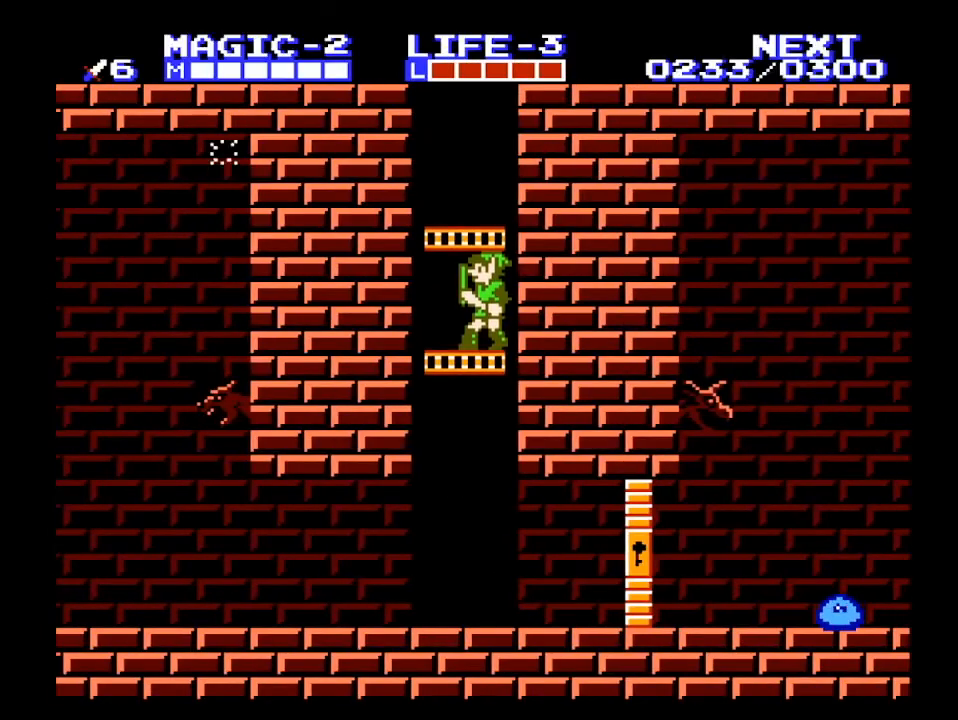
{"buttons": ["DPAD_DOWN"], "events": []}
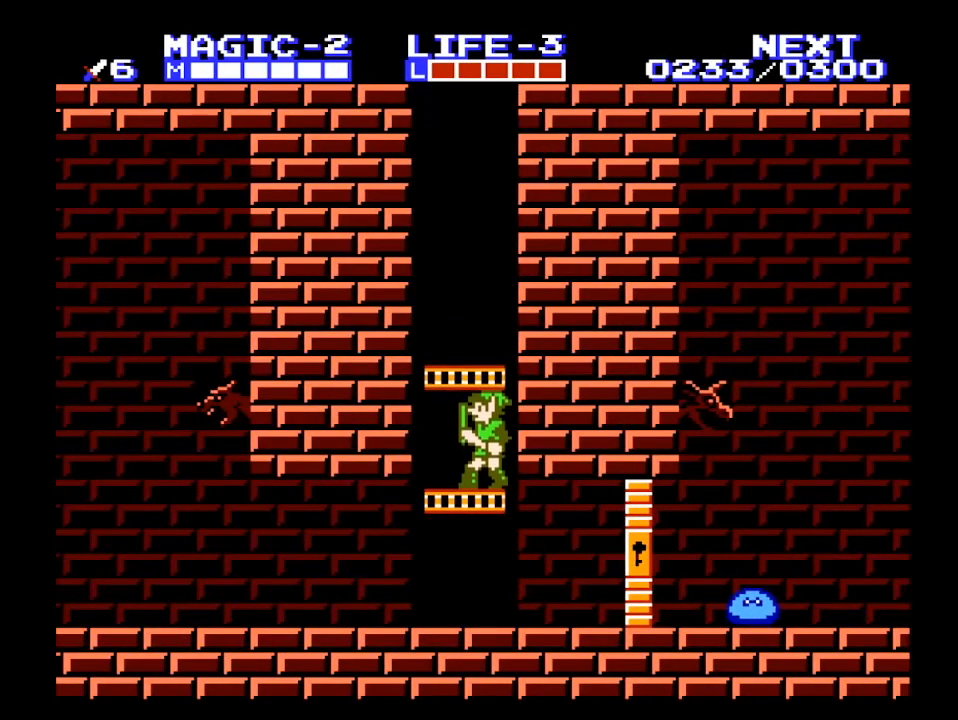
{"buttons": ["DPAD_RIGHT"], "events": [[433, "DPAD_RIGHT", "down"], [467, "DPAD_DOWN", "up"]]}
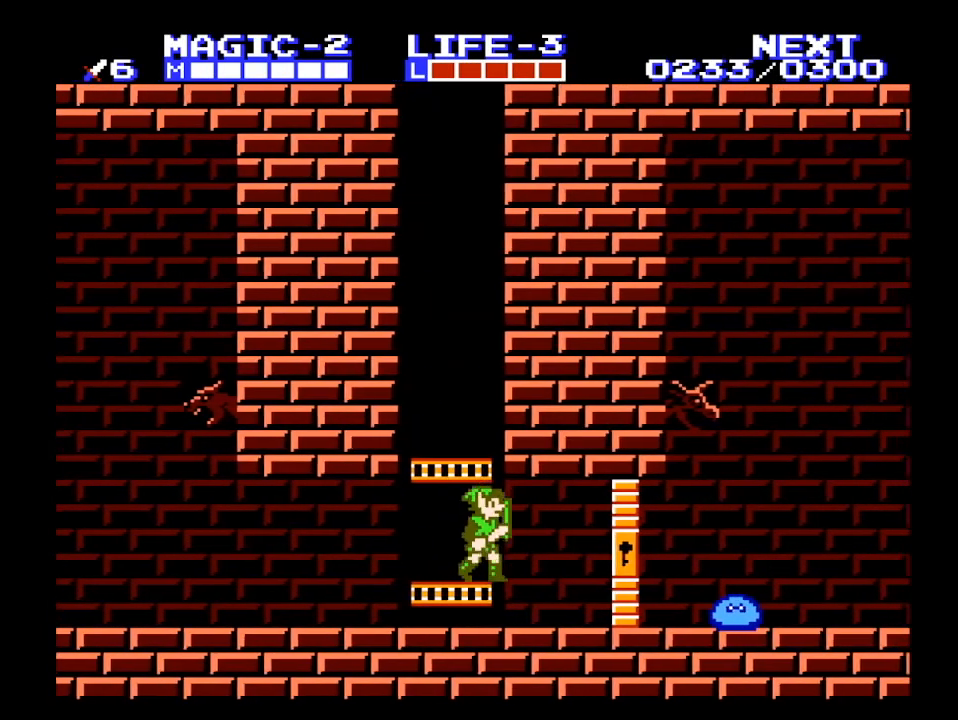
{"buttons": ["B", "DPAD_DOWN"], "events": [[400, "DPAD_DOWN", "down"], [467, "DPAD_DOWN", "up"], [467, "DPAD_LEFT", "down"], [467, "DPAD_RIGHT", "up"], [467, "SELECT", "down"], [500, "B", "down"], [500, "DPAD_DOWN", "down"], [500, "DPAD_LEFT", "up"], [500, "SELECT", "up"]]}
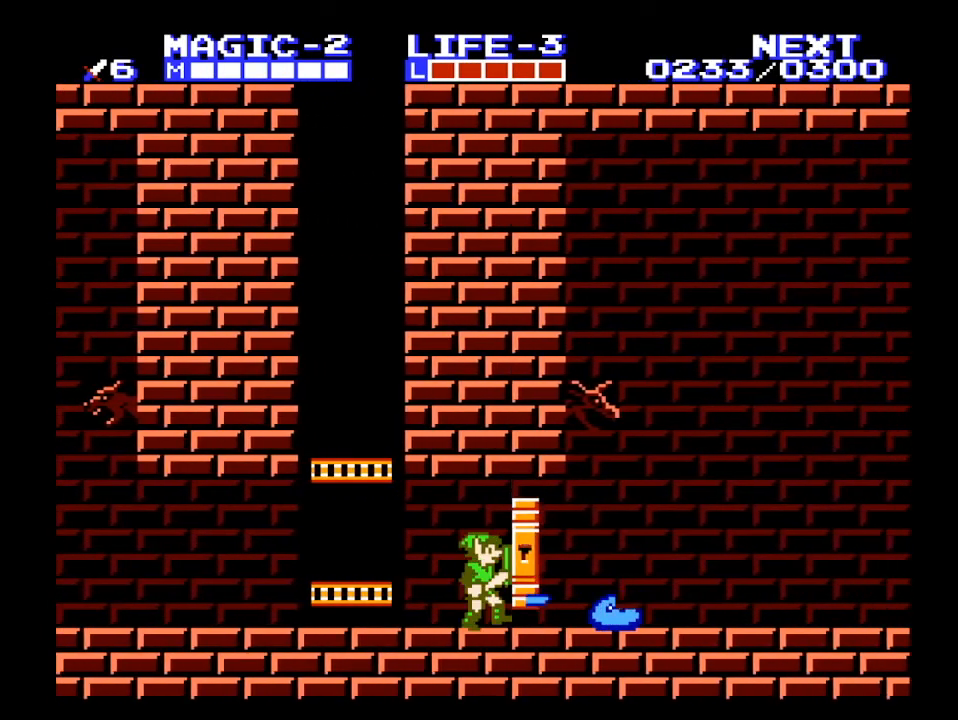
{"buttons": ["DPAD_RIGHT"], "events": [[33, "DPAD_RIGHT", "down"], [100, "DPAD_DOWN", "up"], [200, "B", "up"]]}
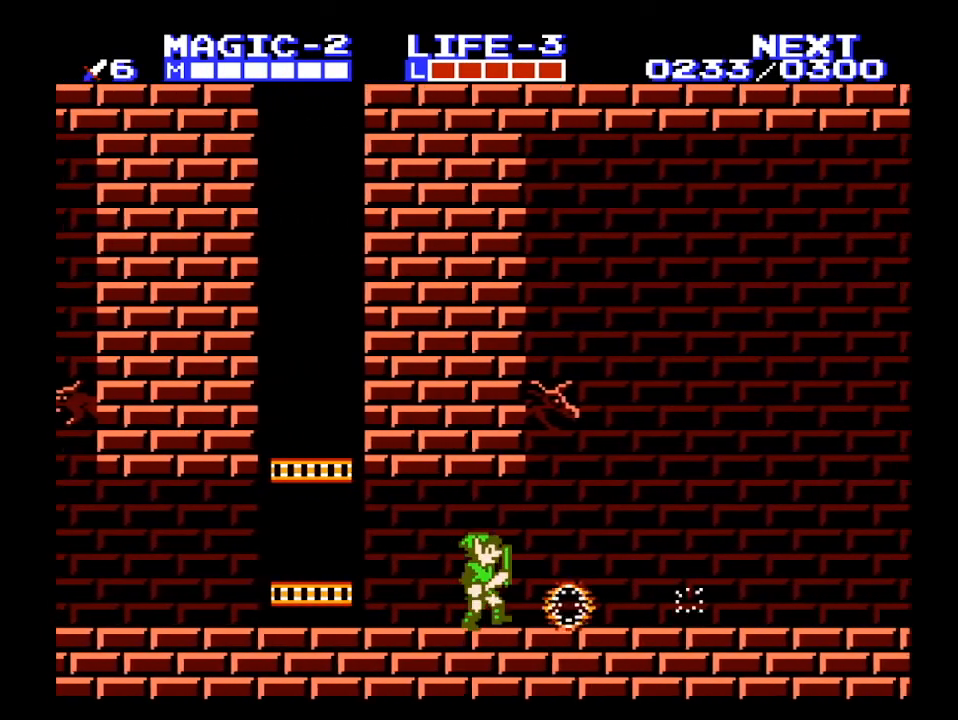
{"buttons": ["DPAD_RIGHT"], "events": []}
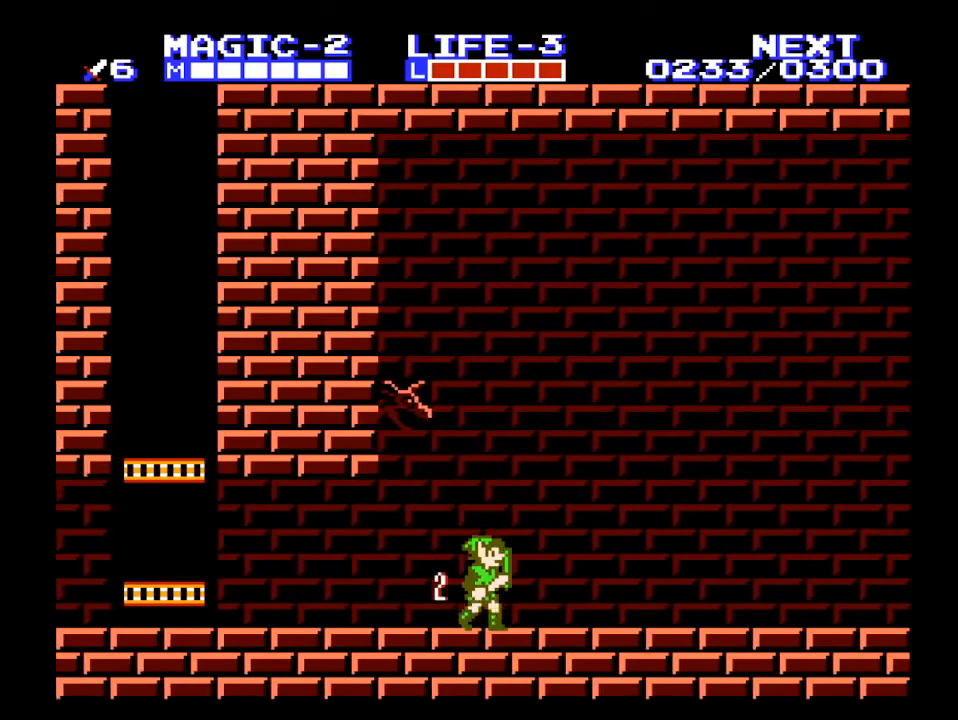
{"buttons": ["DPAD_RIGHT"], "events": []}
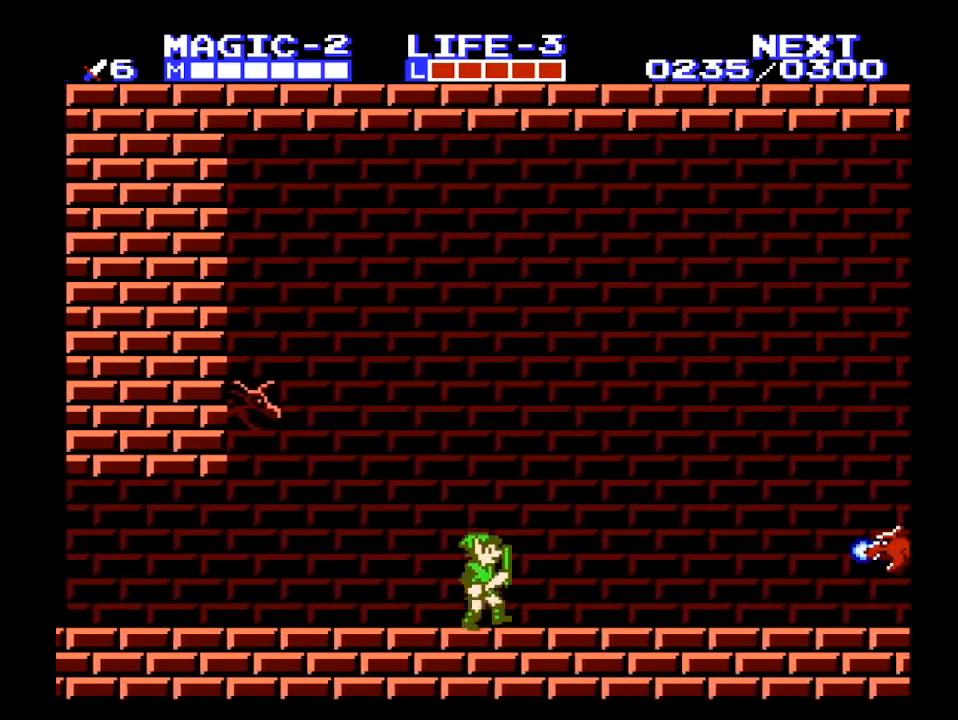
{"buttons": ["DPAD_RIGHT"], "events": []}
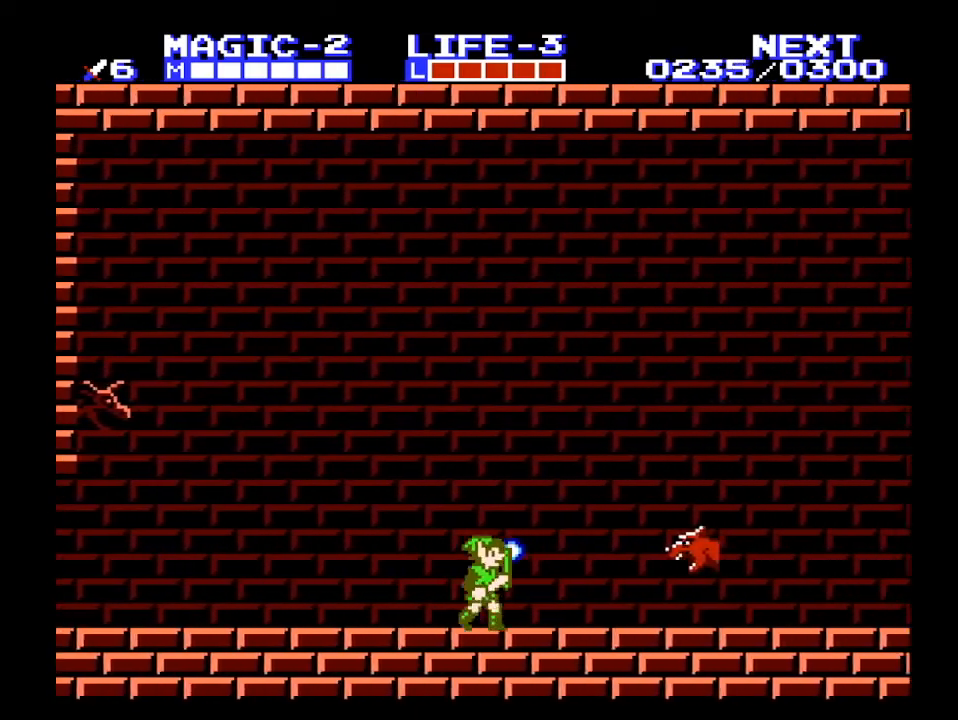
{"buttons": ["A", "DPAD_RIGHT"], "events": [[500, "A", "down"]]}
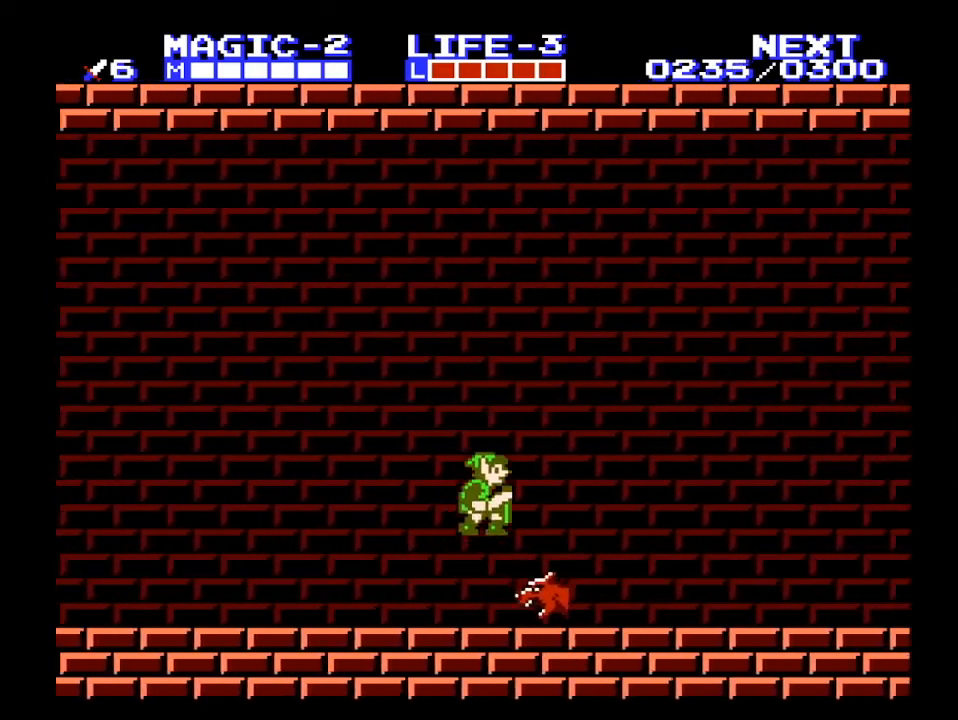
{"buttons": ["A", "DPAD_DOWN", "DPAD_LEFT"], "events": [[467, "DPAD_DOWN", "down"], [467, "DPAD_RIGHT", "up"], [500, "DPAD_LEFT", "down"]]}
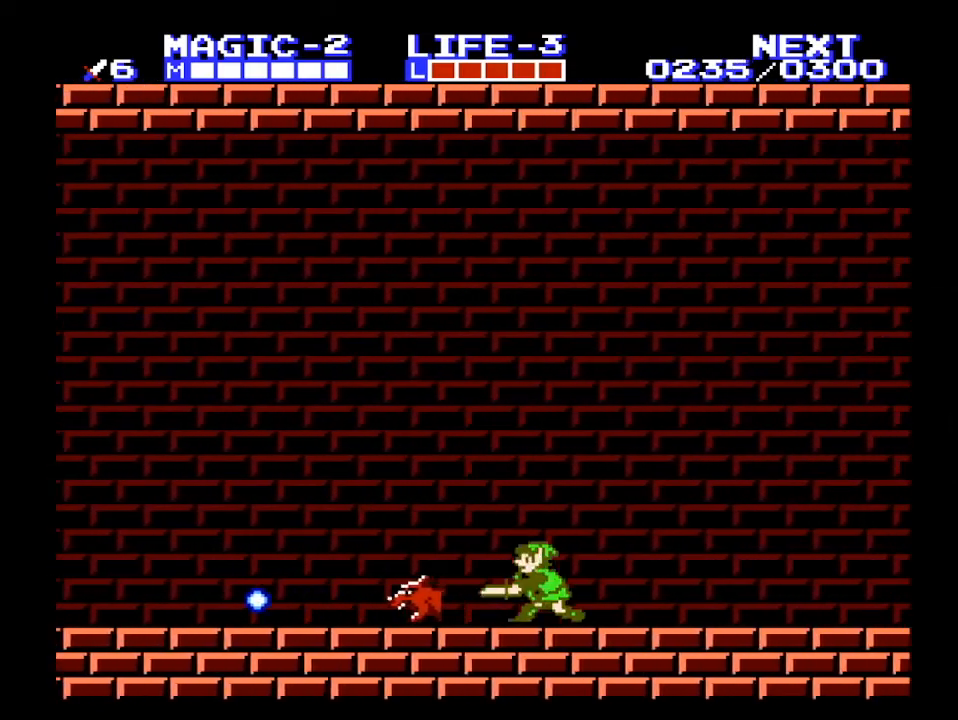
{"buttons": ["DPAD_RIGHT"], "events": [[67, "B", "down"], [100, "DPAD_LEFT", "up"], [133, "A", "up"], [133, "DPAD_DOWN", "up"], [133, "DPAD_RIGHT", "down"], [200, "B", "up"]]}
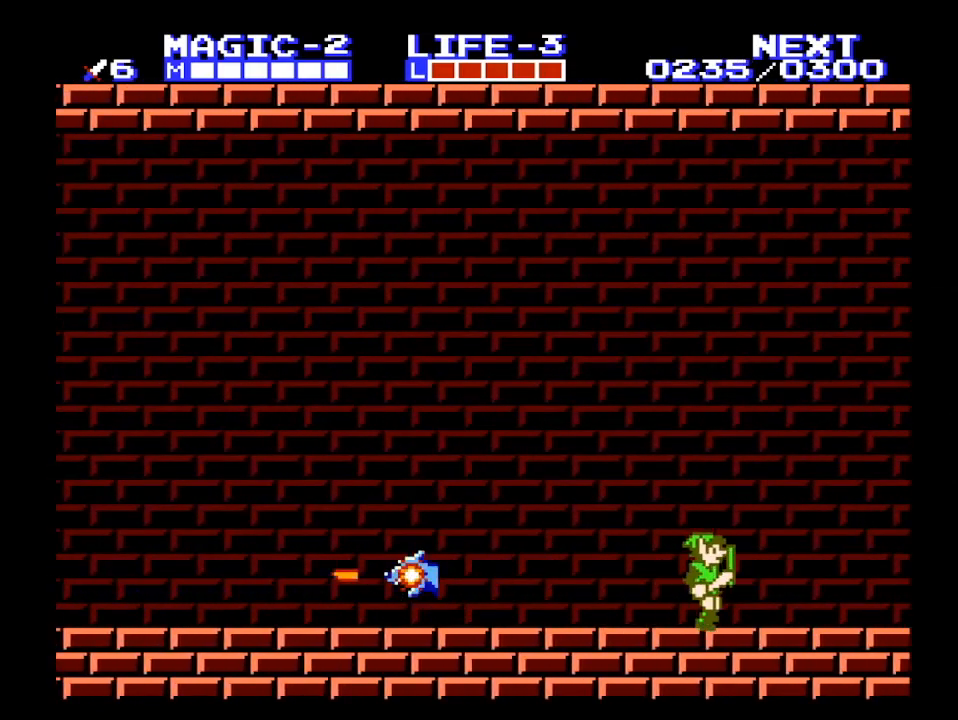
{"buttons": ["DPAD_RIGHT"], "events": []}
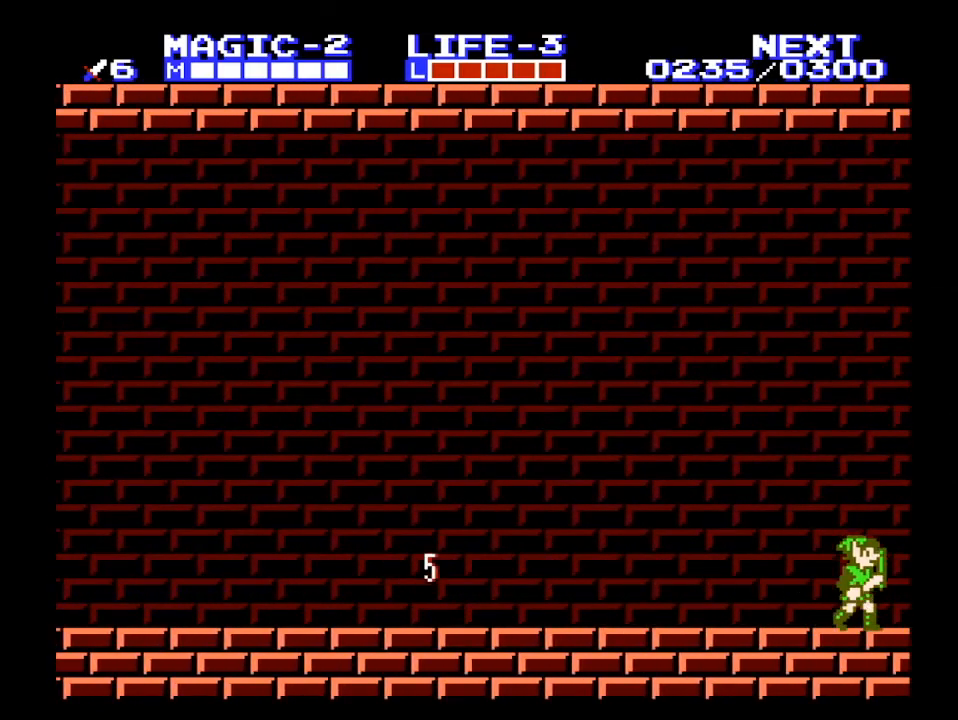
{"buttons": [], "events": [[500, "DPAD_RIGHT", "up"]]}
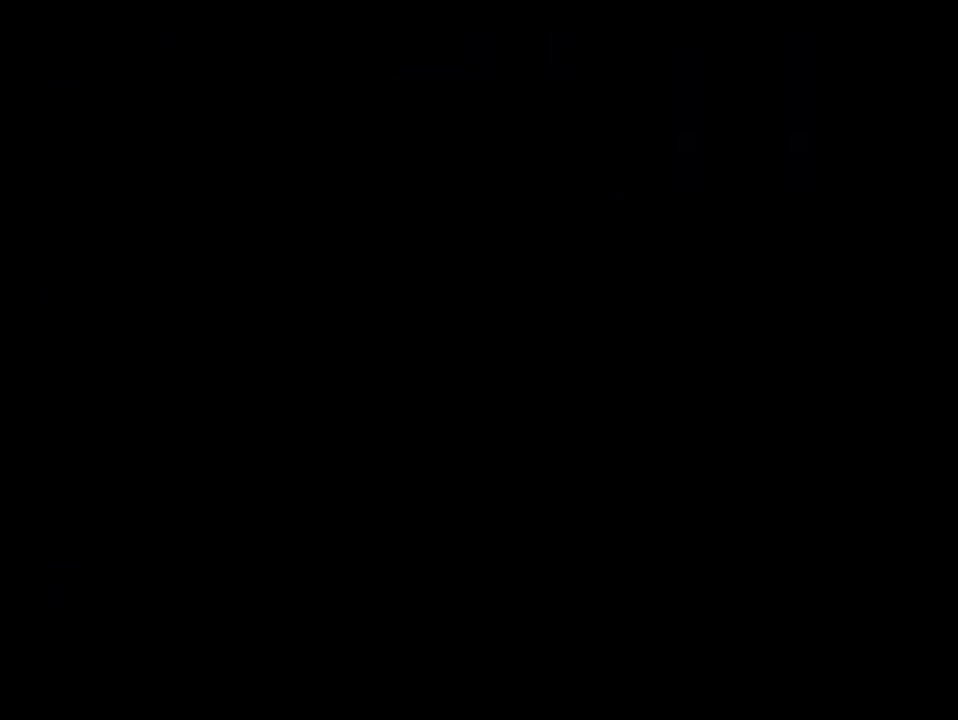
{"buttons": ["DPAD_RIGHT"], "events": [[167, "DPAD_RIGHT", "down"]]}
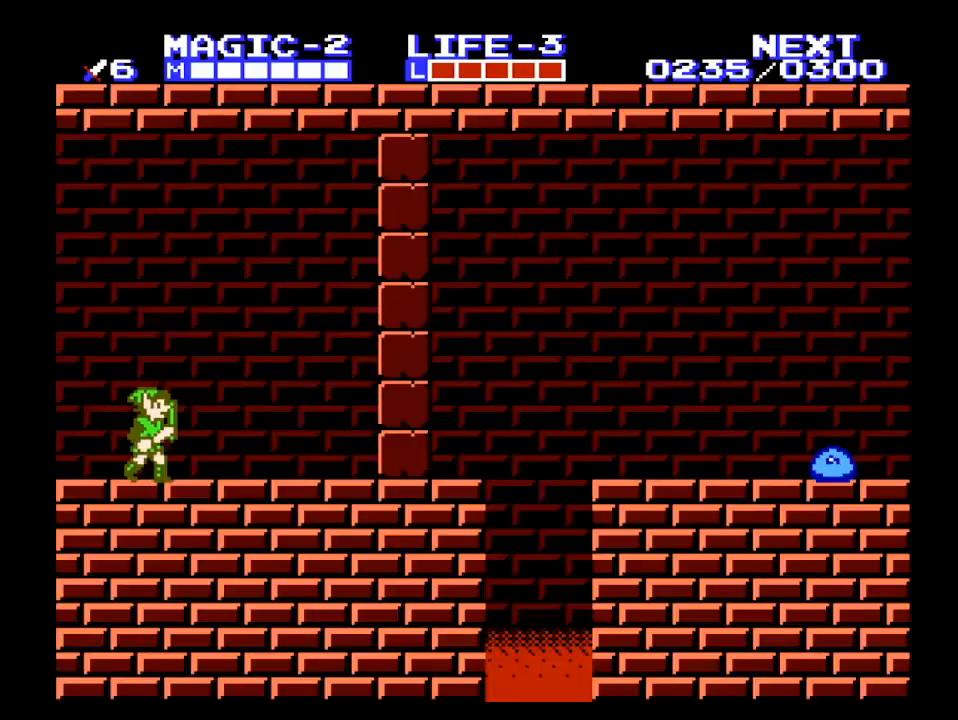
{"buttons": ["DPAD_RIGHT"], "events": [[267, "A", "down"], [433, "A", "up"]]}
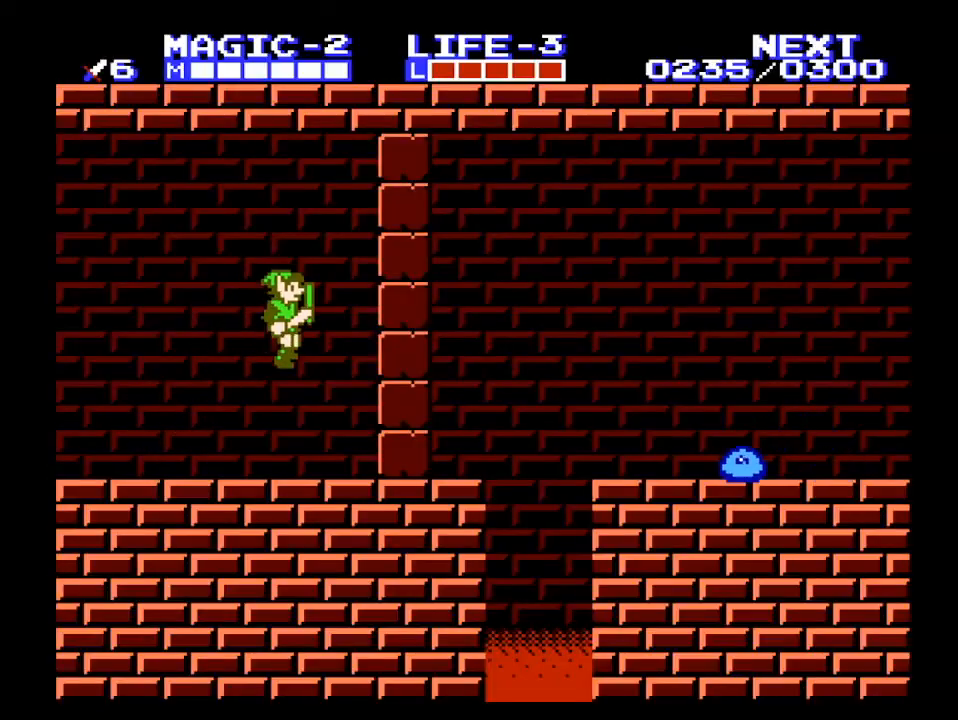
{"buttons": ["DPAD_RIGHT"], "events": [[200, "DPAD_DOWN", "down"], [233, "DPAD_RIGHT", "up"], [300, "B", "down"], [300, "DPAD_RIGHT", "down"], [333, "DPAD_DOWN", "up"], [433, "B", "up"]]}
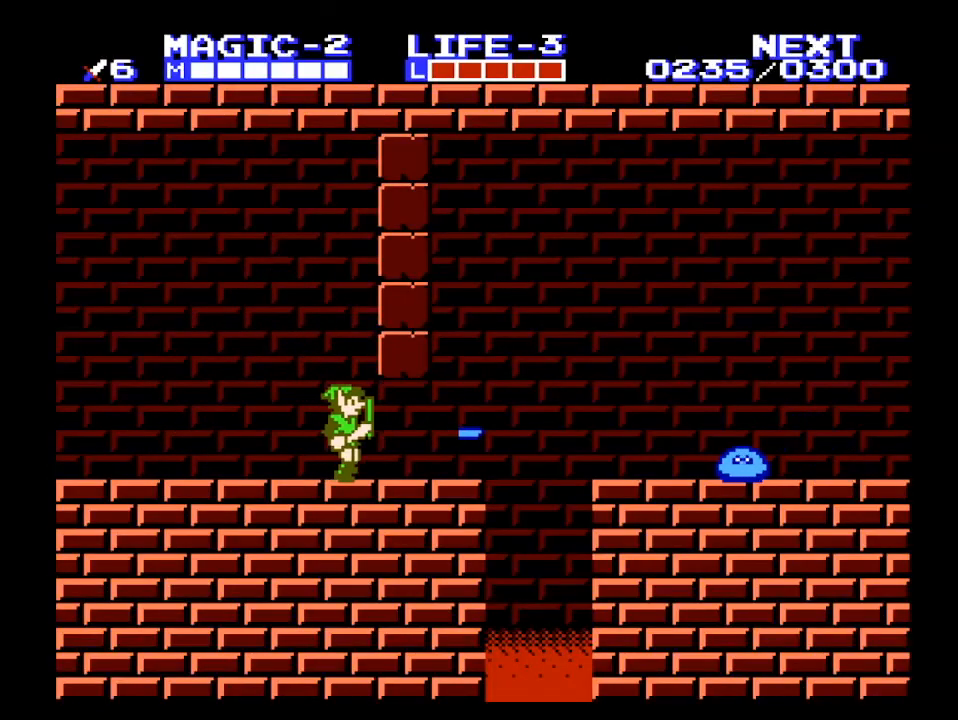
{"buttons": ["DPAD_RIGHT"], "events": []}
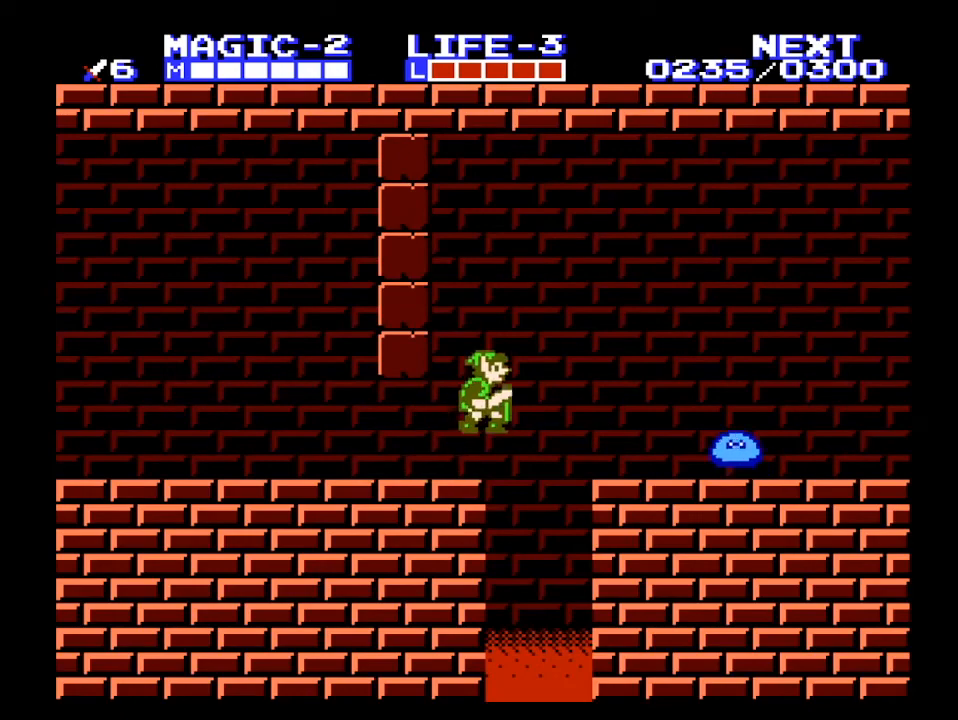
{"buttons": ["DPAD_DOWN"], "events": [[67, "A", "down"], [133, "DPAD_RIGHT", "up"], [267, "A", "up"], [333, "DPAD_DOWN", "down"]]}
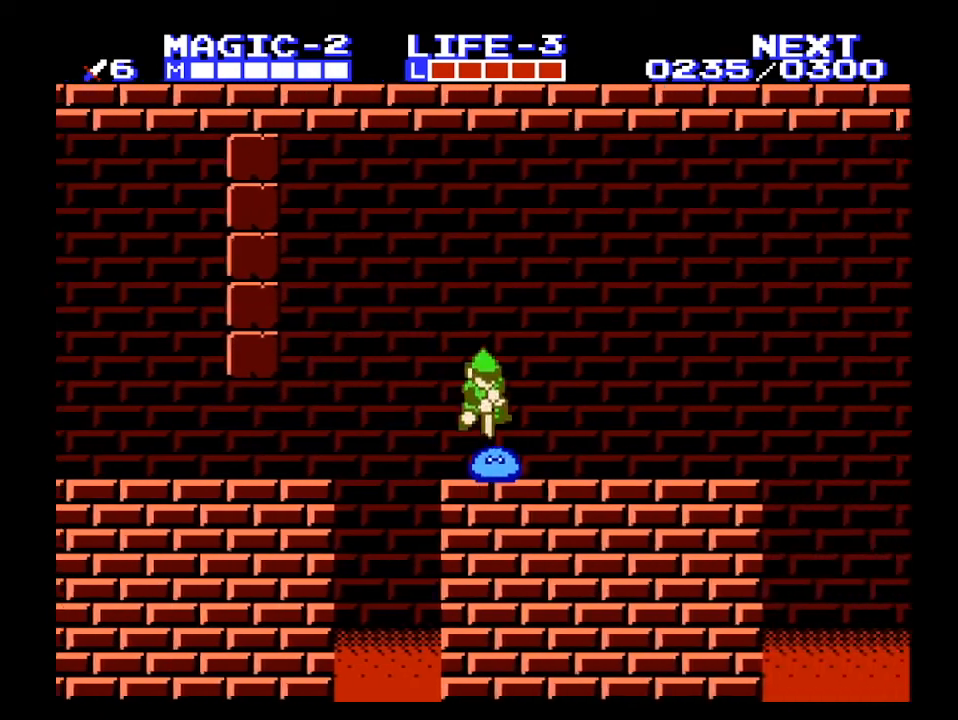
{"buttons": ["DPAD_RIGHT"], "events": [[167, "DPAD_RIGHT", "down"], [233, "DPAD_DOWN", "up"]]}
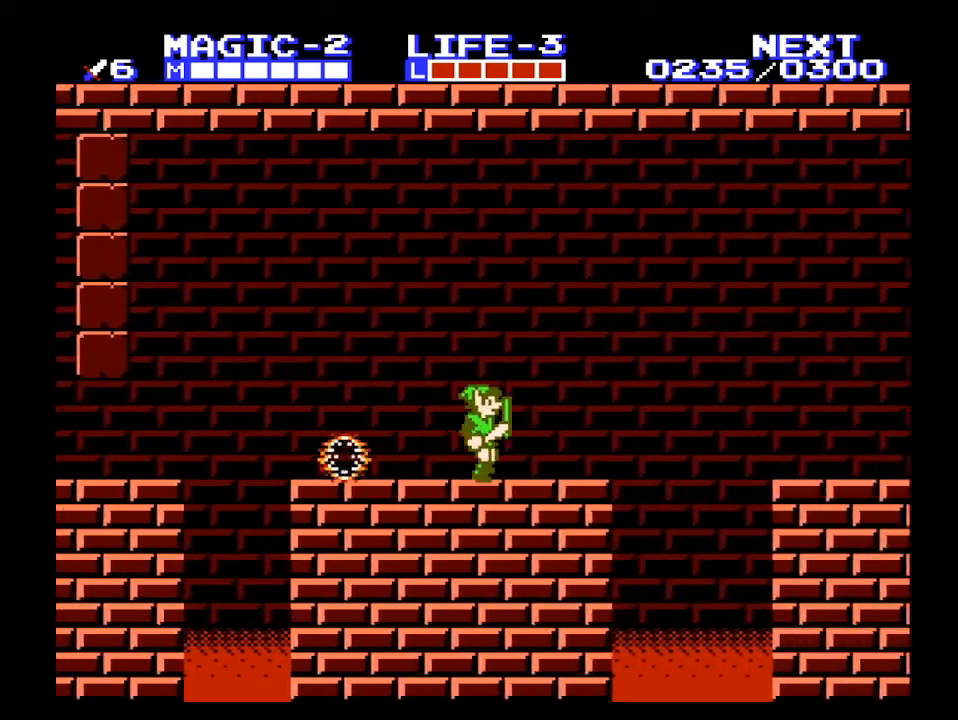
{"buttons": ["A", "DPAD_RIGHT"], "events": [[467, "A", "down"]]}
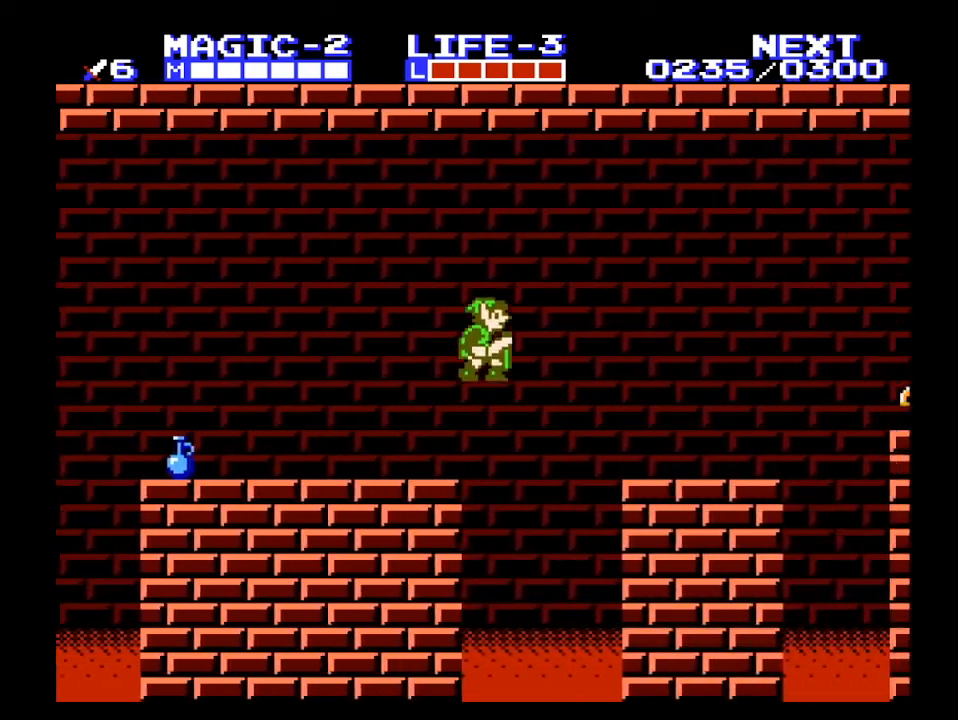
{"buttons": ["DPAD_RIGHT"], "events": [[300, "A", "up"]]}